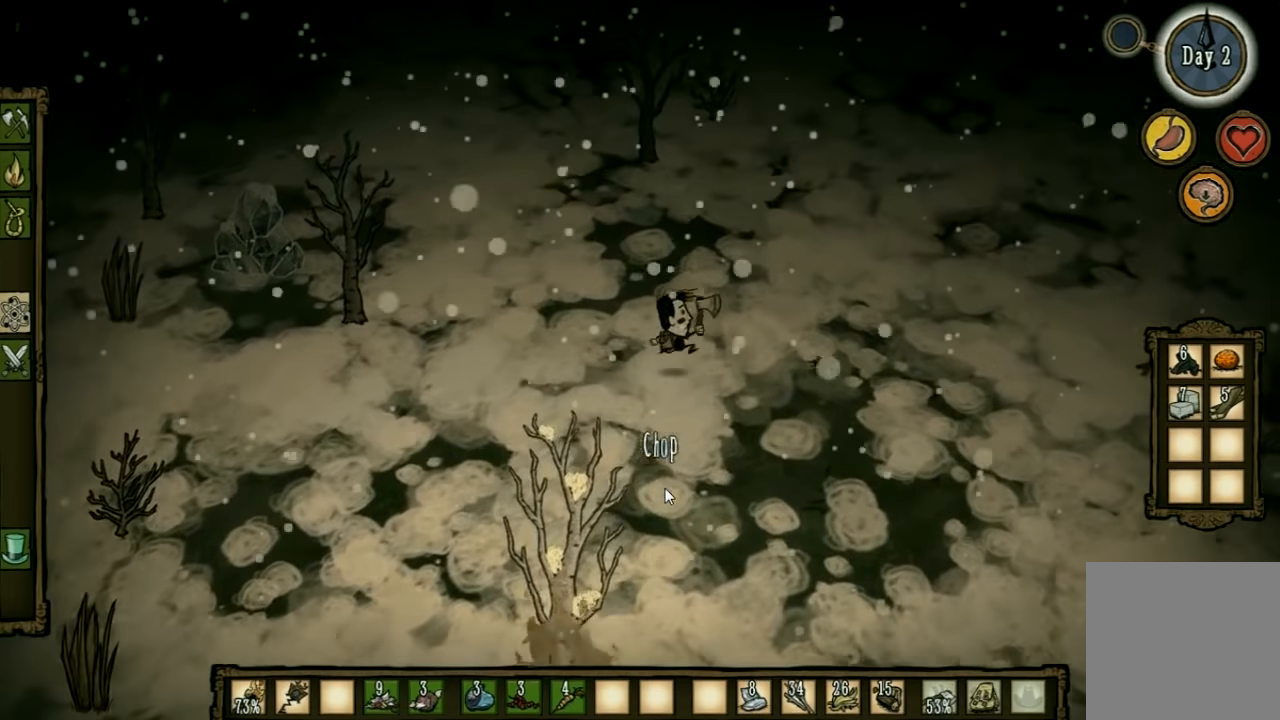
Gameplay with keyboard and mouse; each line is a JSON object with the keys held at the frame after it. "events" lists presses ("down") and releases ("up") of "1", "2", "3", "4", "5", "a", "c", "ctrl", "d", "e", "f", "q", "r", "s", "shift", "space", "tab", "v", "w", "x" and "z" between this image and that frame as [ms after this image, input, new state], when the widget could be followed in between. No other keys are recorded. Mouse input is not recorded. Not read: other_keys.
{"keys": ["d", "w"], "events": []}
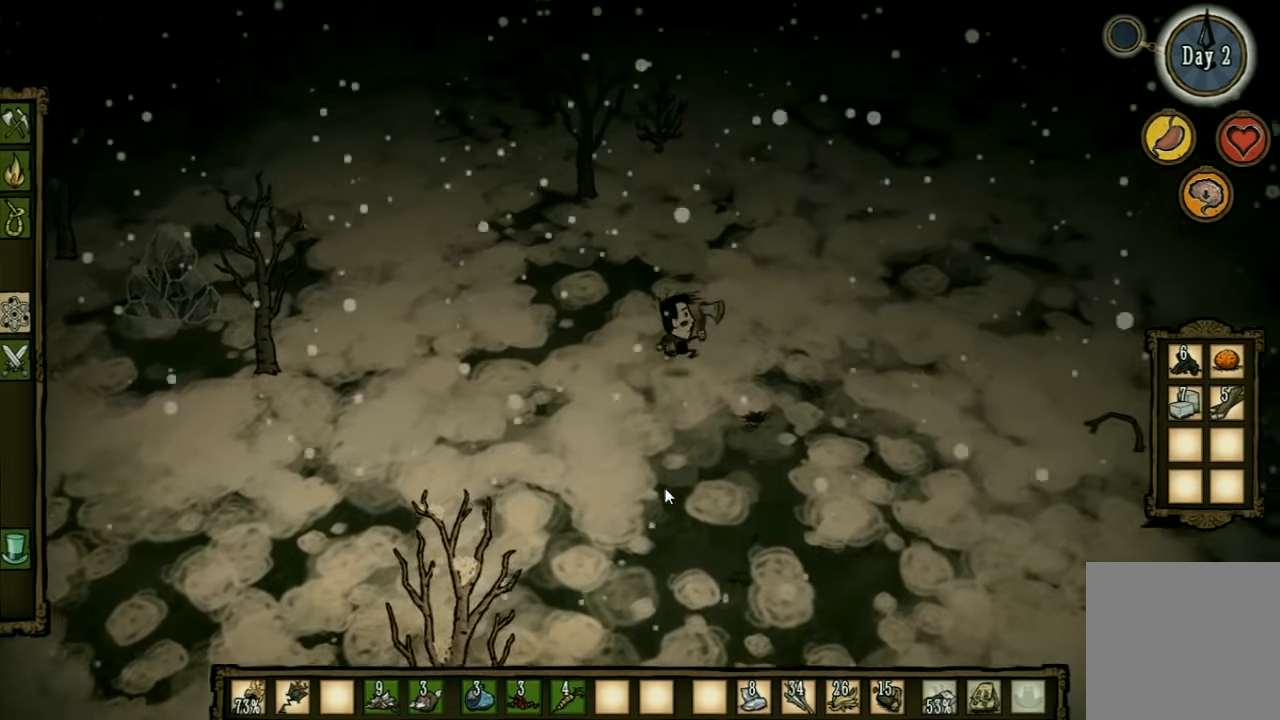
{"keys": ["w"], "events": [[233, "d", "up"]]}
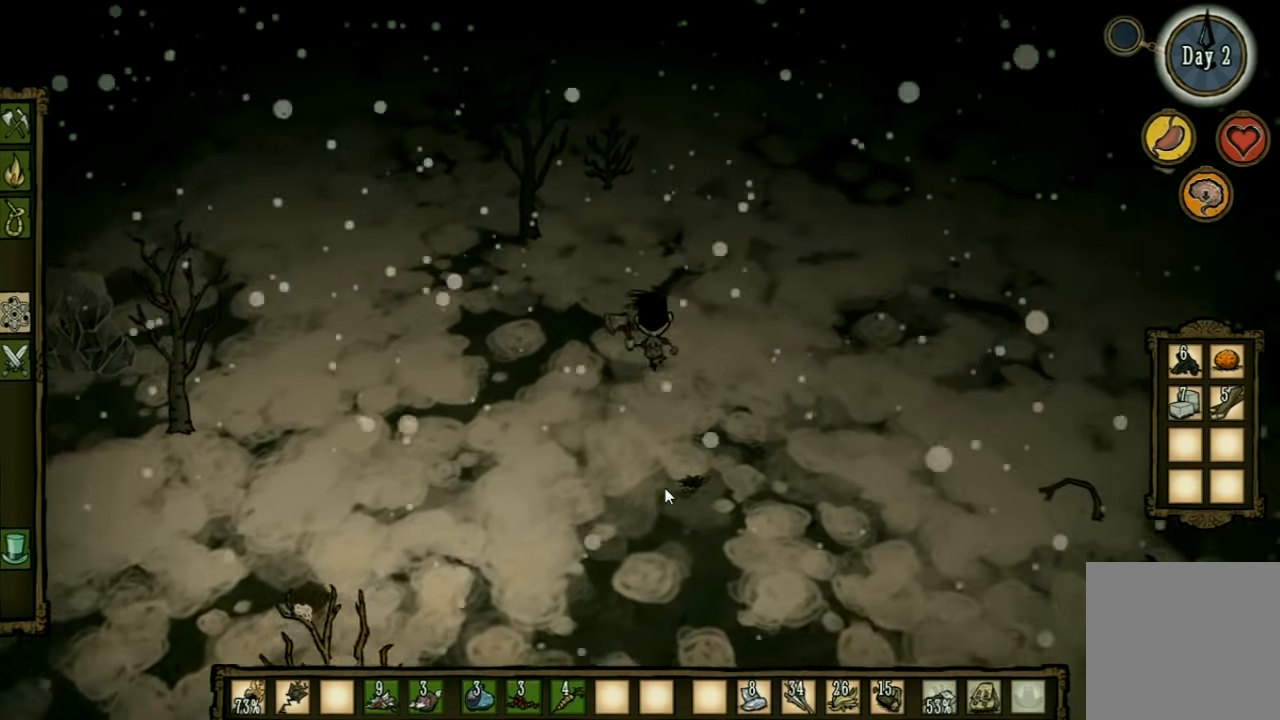
{"keys": ["w"], "events": []}
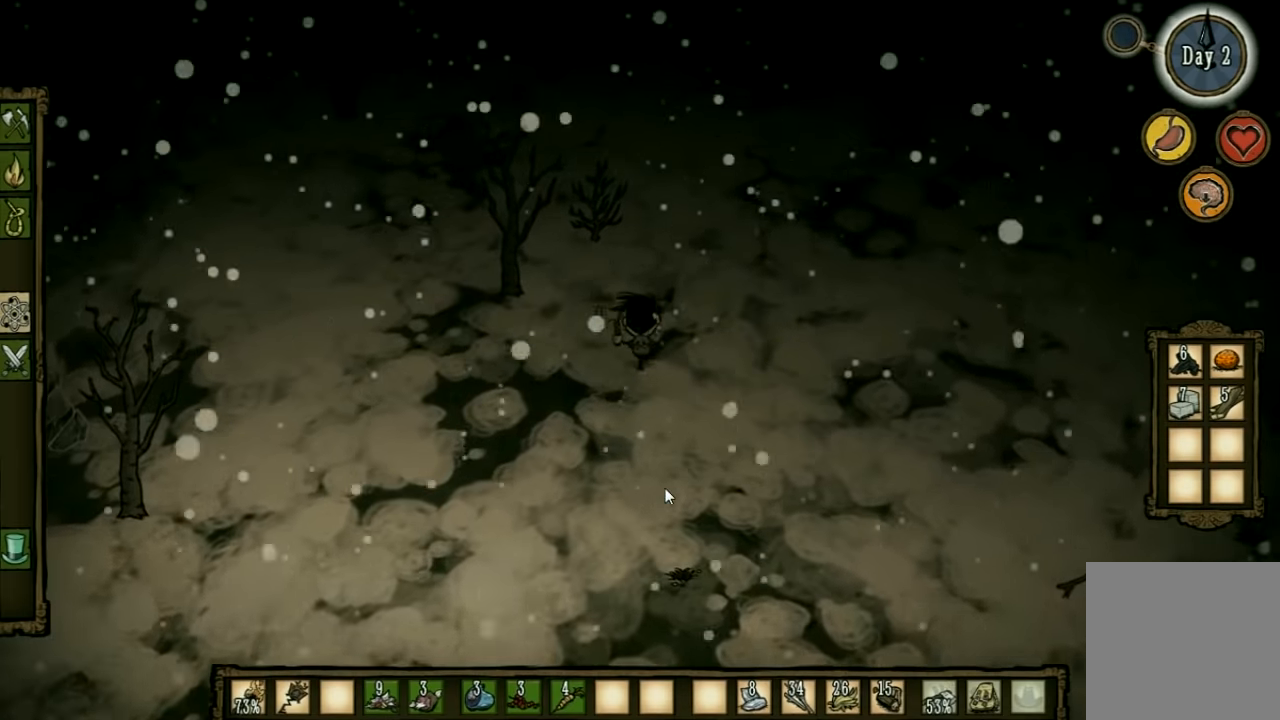
{"keys": ["w"], "events": []}
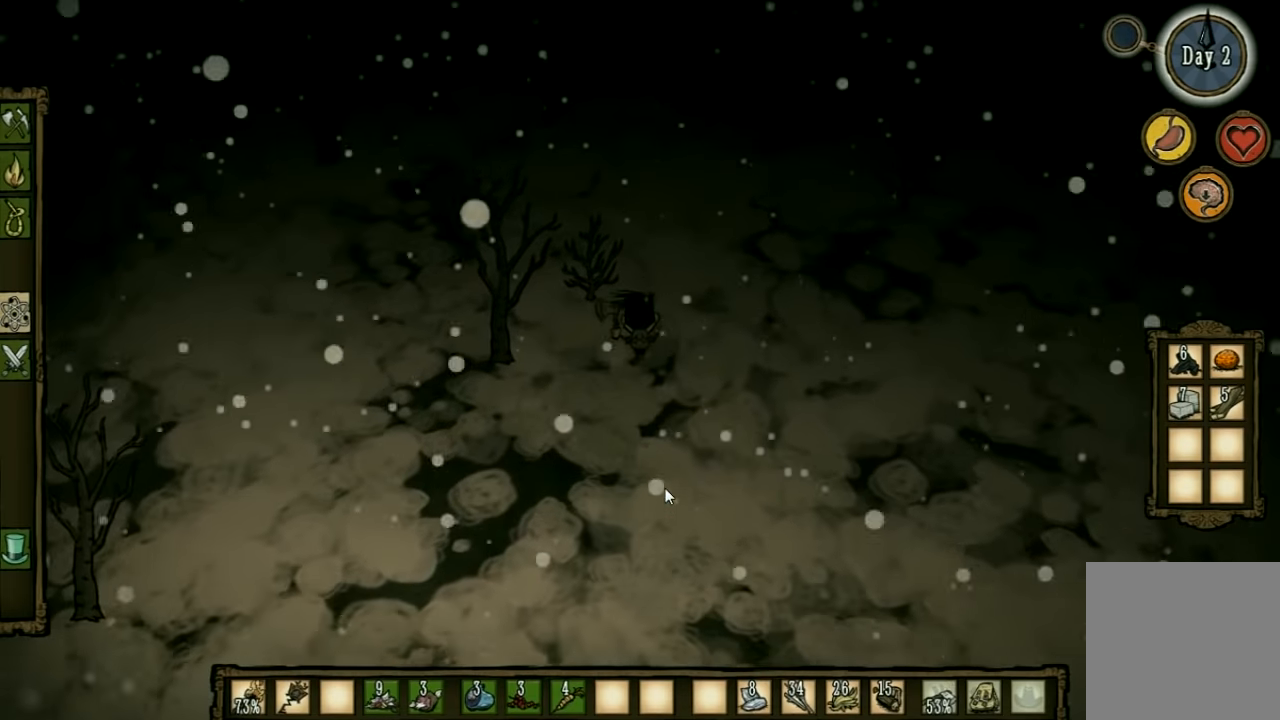
{"keys": ["f"], "events": [[400, "f", "down"], [467, "w", "up"]]}
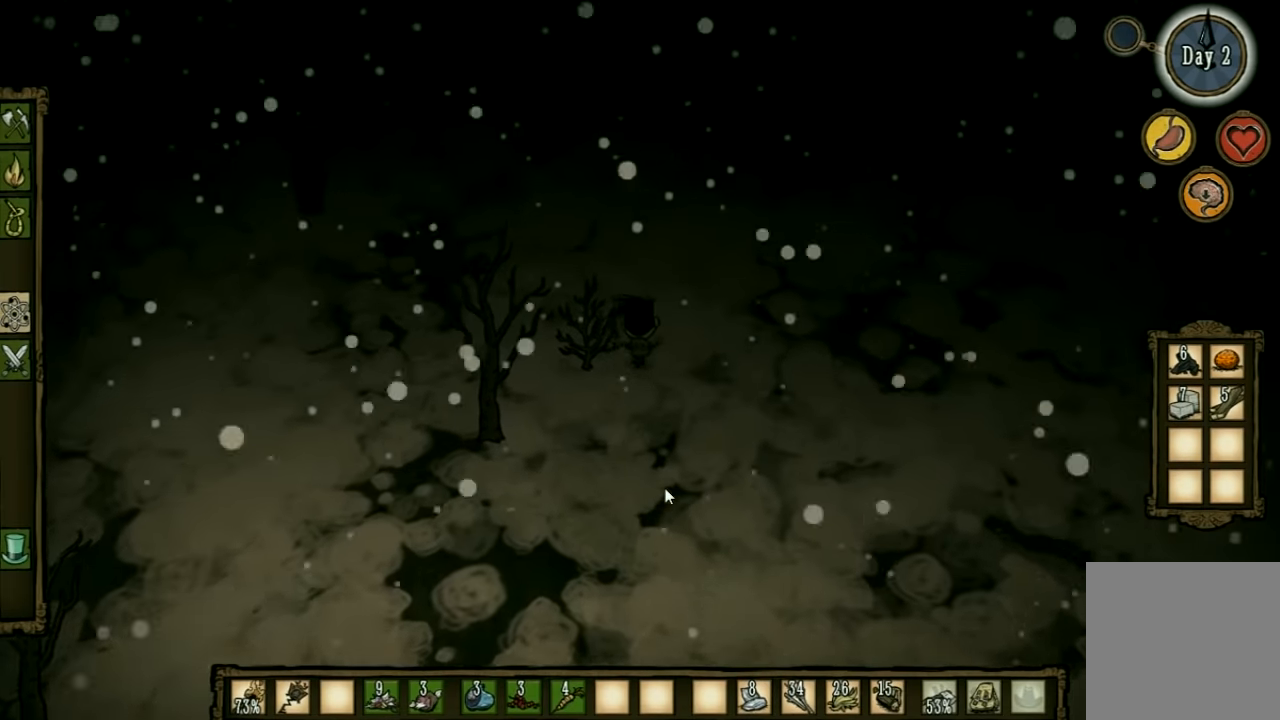
{"keys": [], "events": [[467, "f", "up"]]}
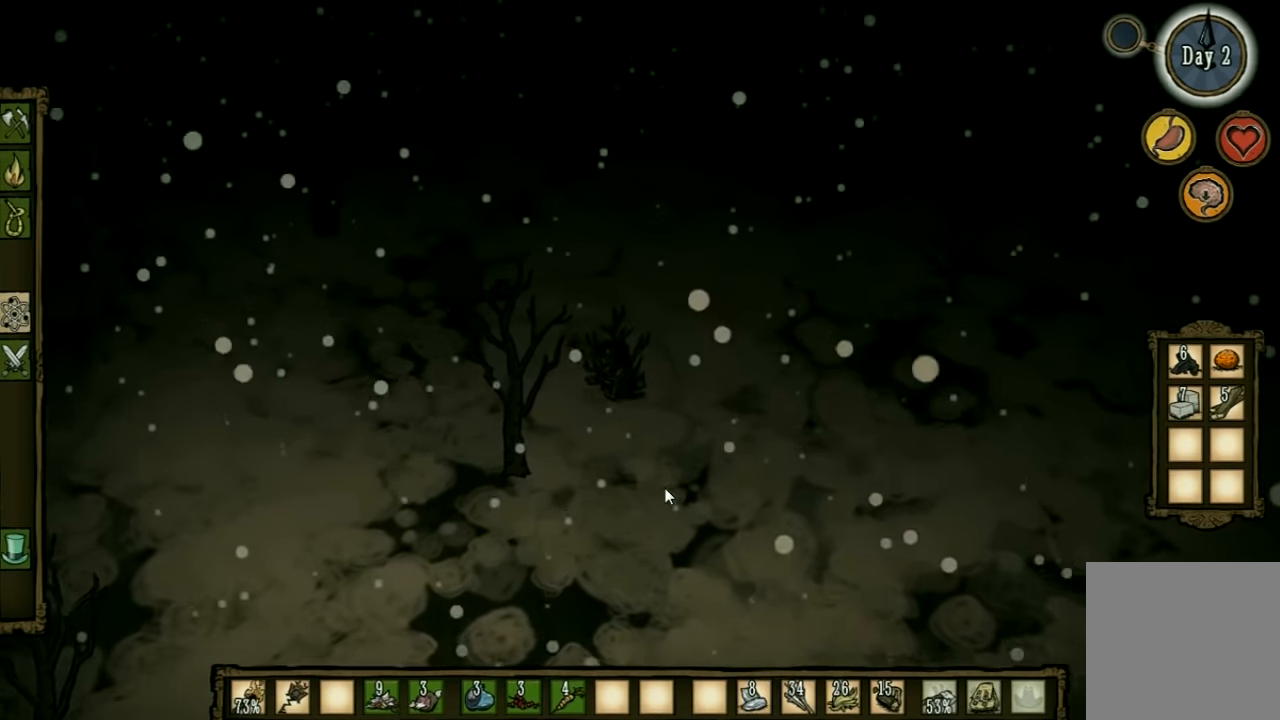
{"keys": [], "events": [[100, "tab", "down"], [200, "tab", "up"]]}
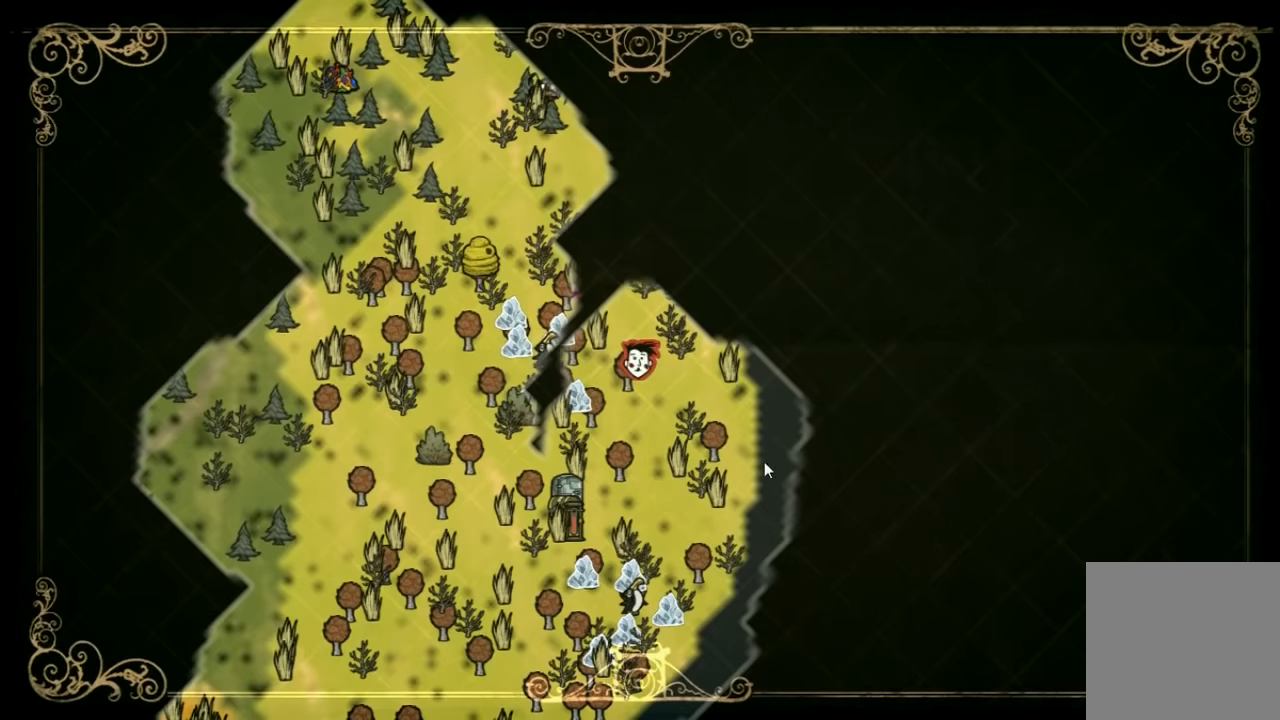
{"keys": [], "events": [[234, "tab", "down"], [334, "tab", "up"]]}
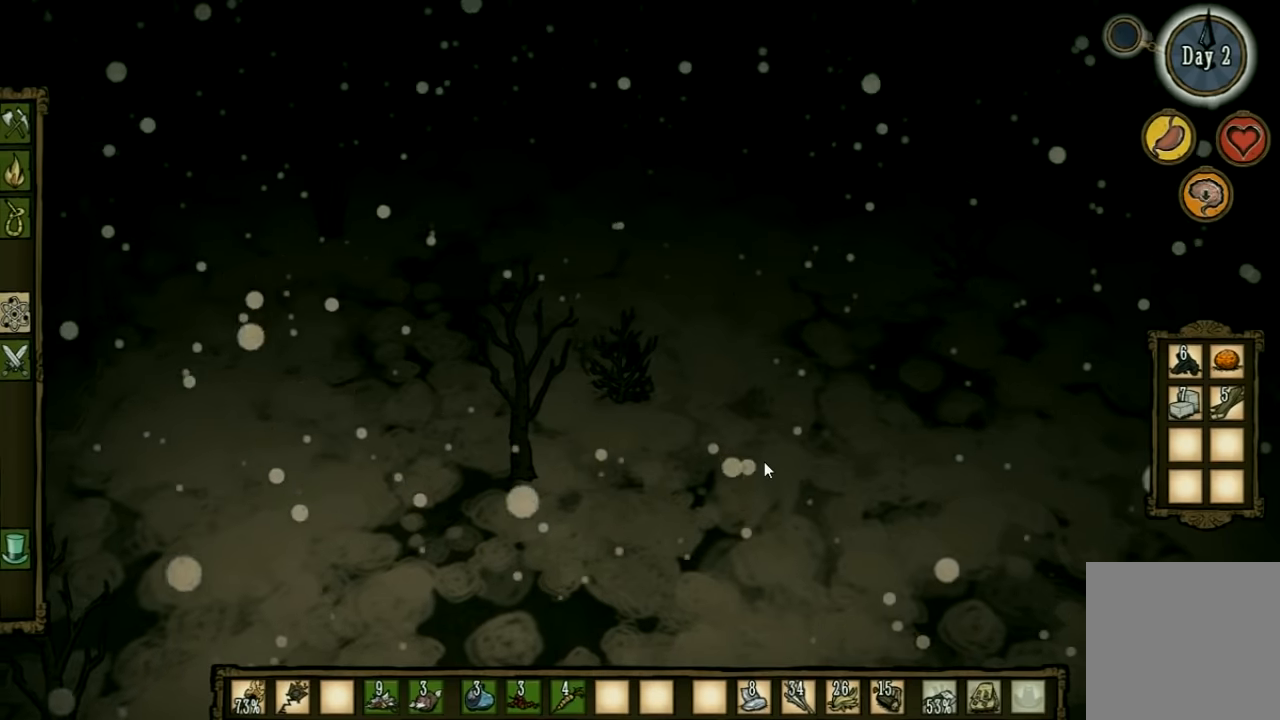
{"keys": [], "events": []}
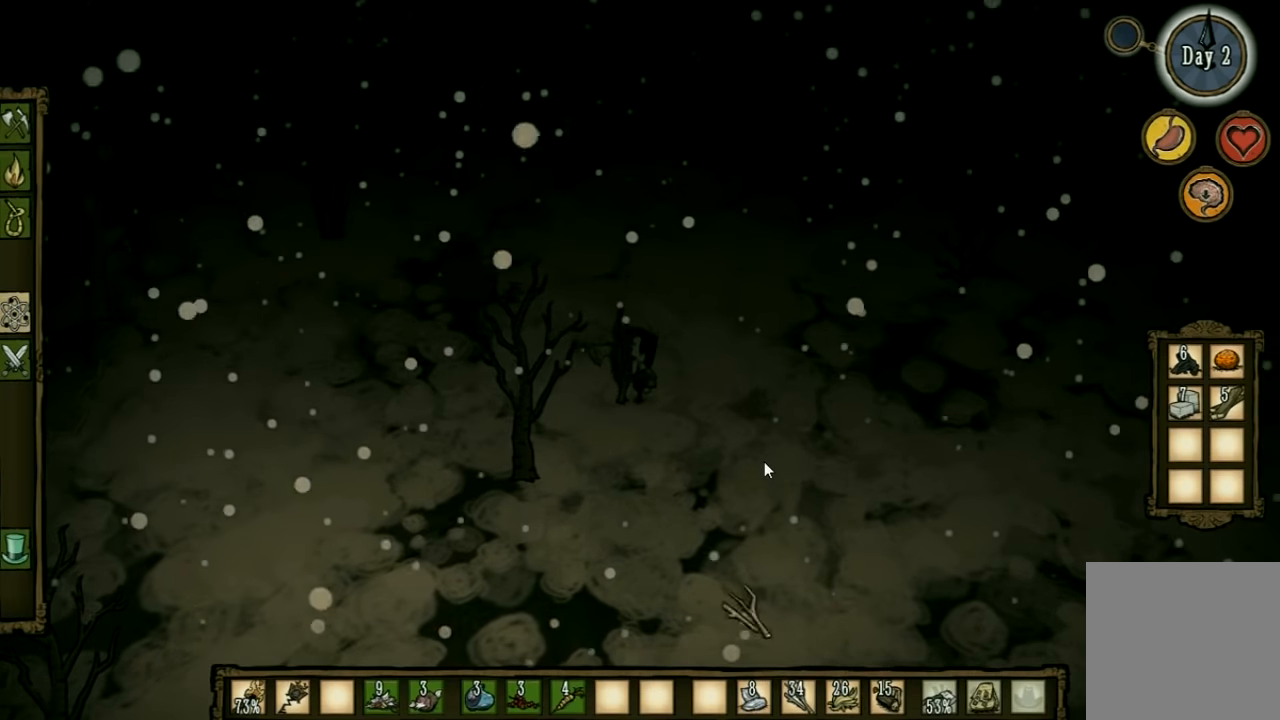
{"keys": ["d", "w"], "events": [[200, "d", "down"], [200, "w", "down"]]}
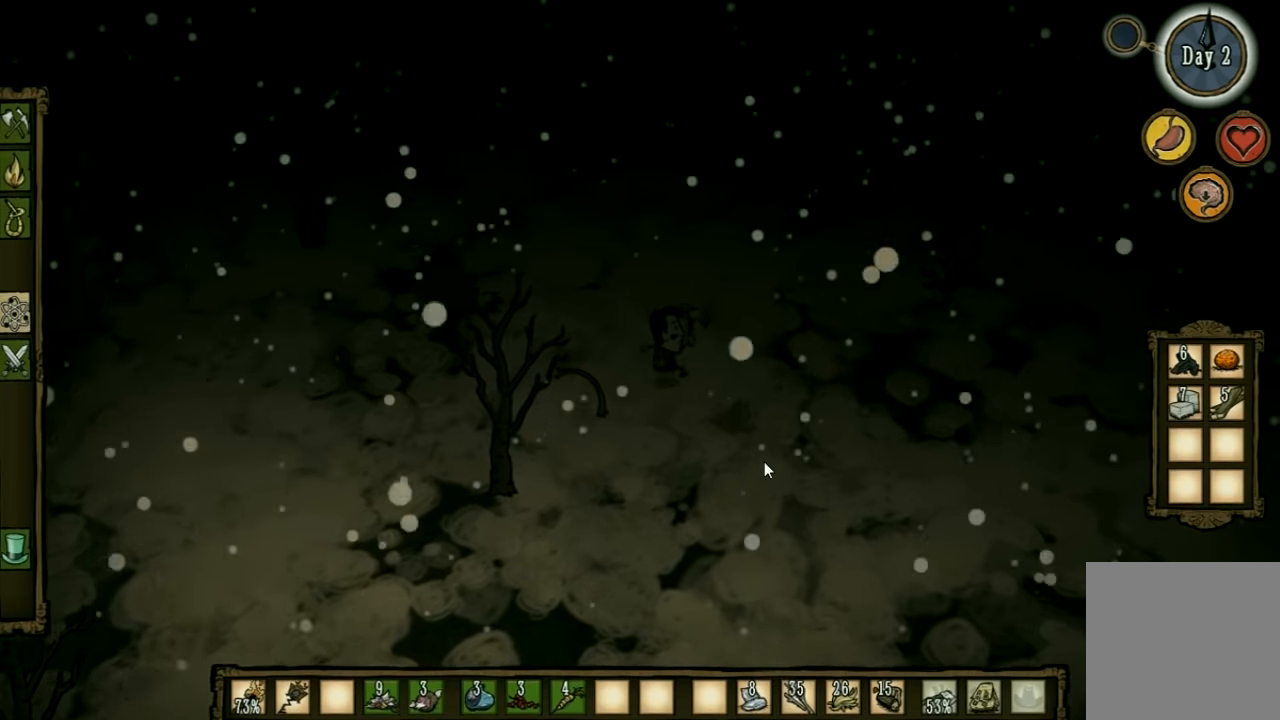
{"keys": ["d", "w"], "events": []}
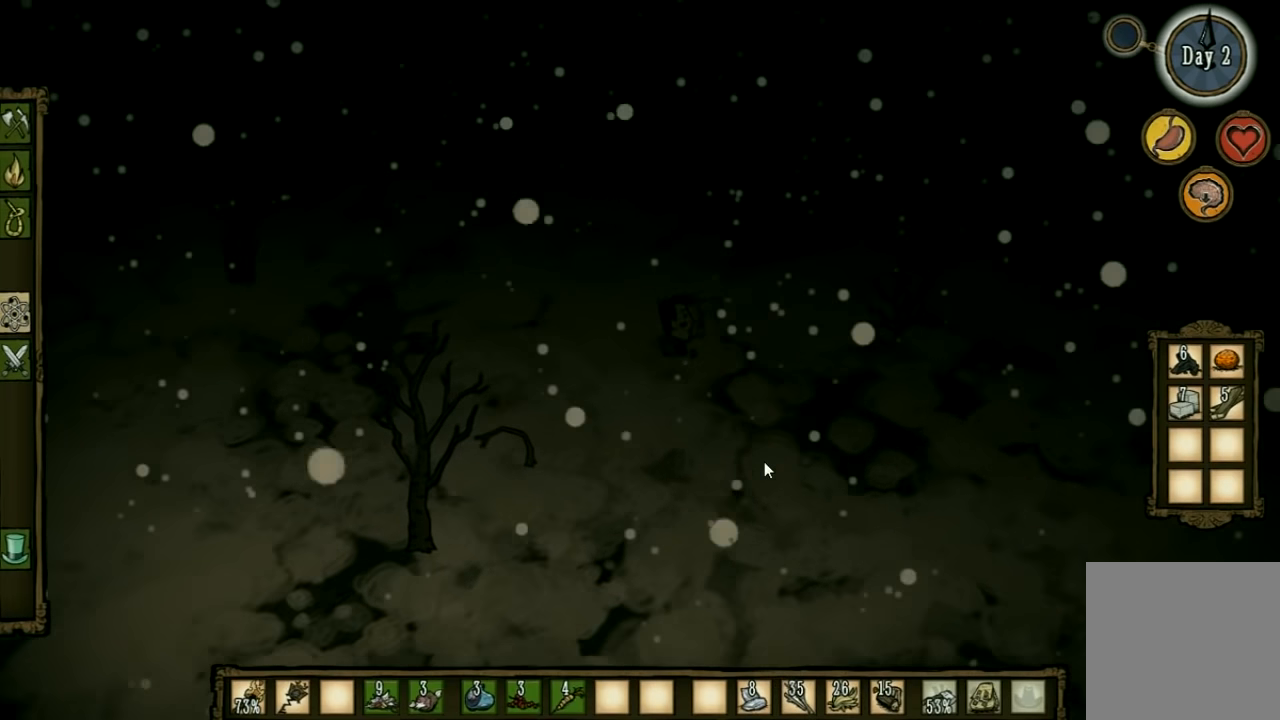
{"keys": ["d"], "events": [[467, "w", "up"]]}
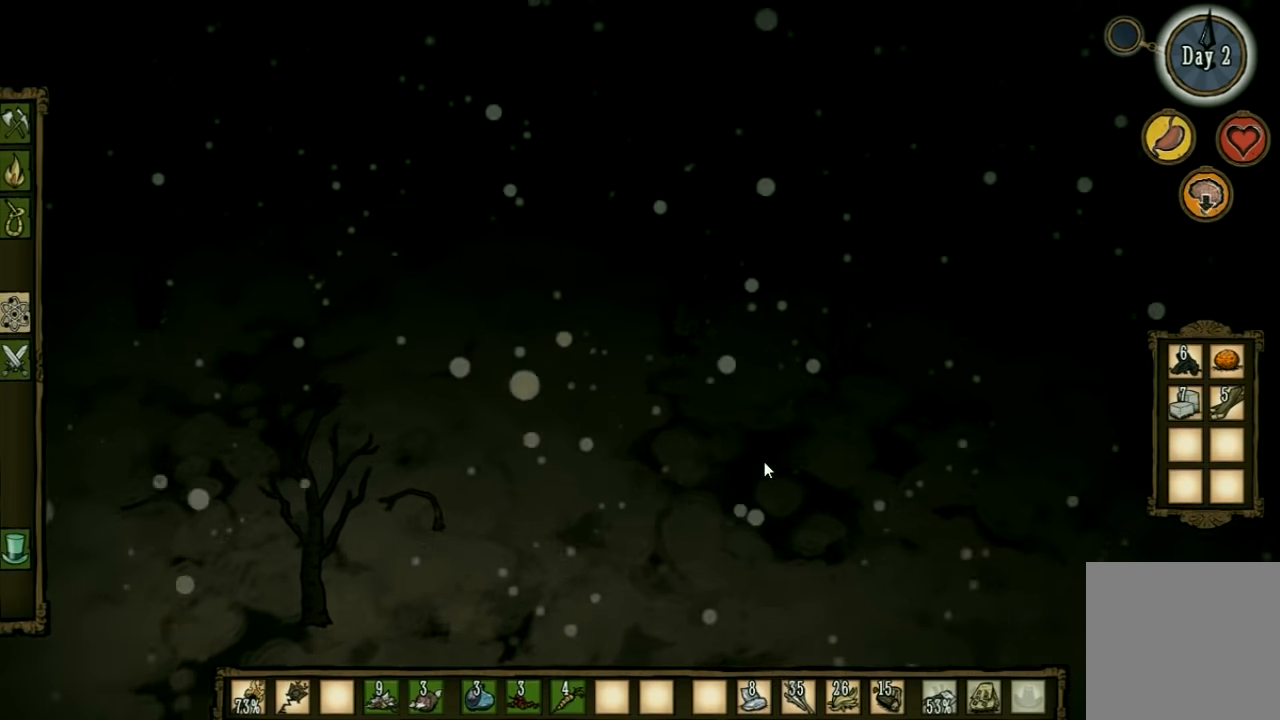
{"keys": ["f"], "events": [[367, "d", "up"], [434, "f", "down"]]}
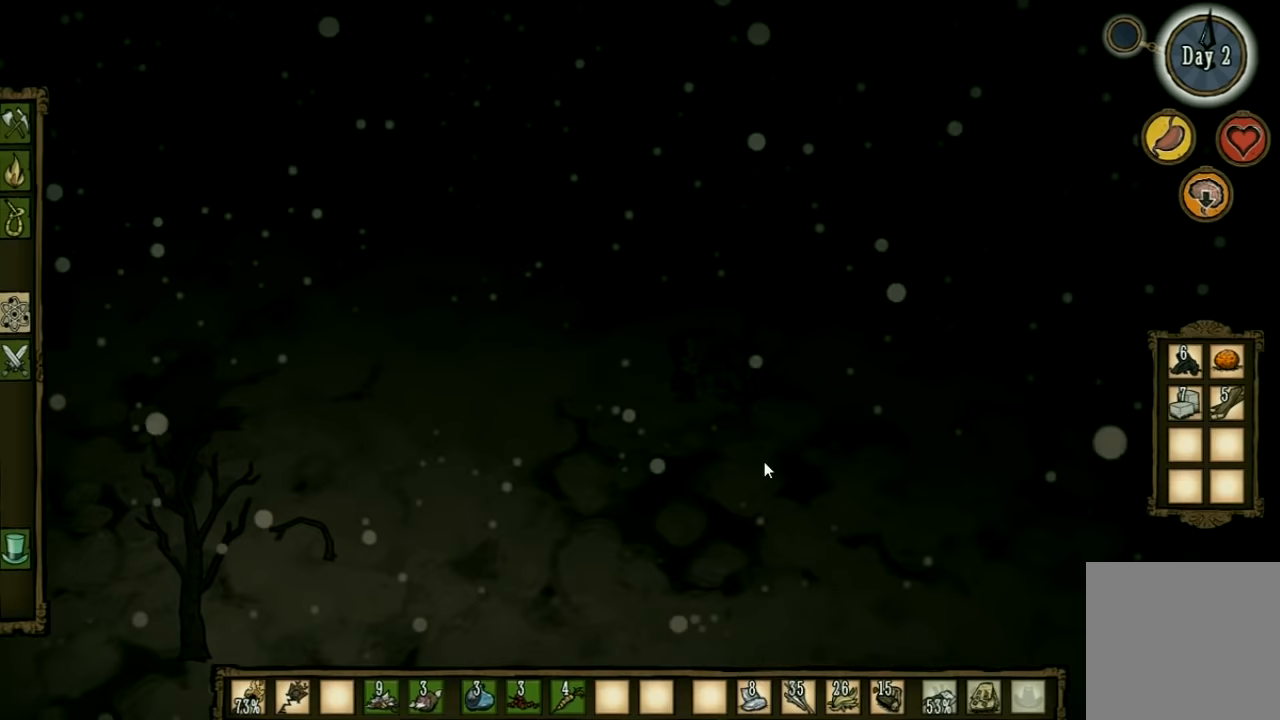
{"keys": [], "events": [[167, "f", "up"]]}
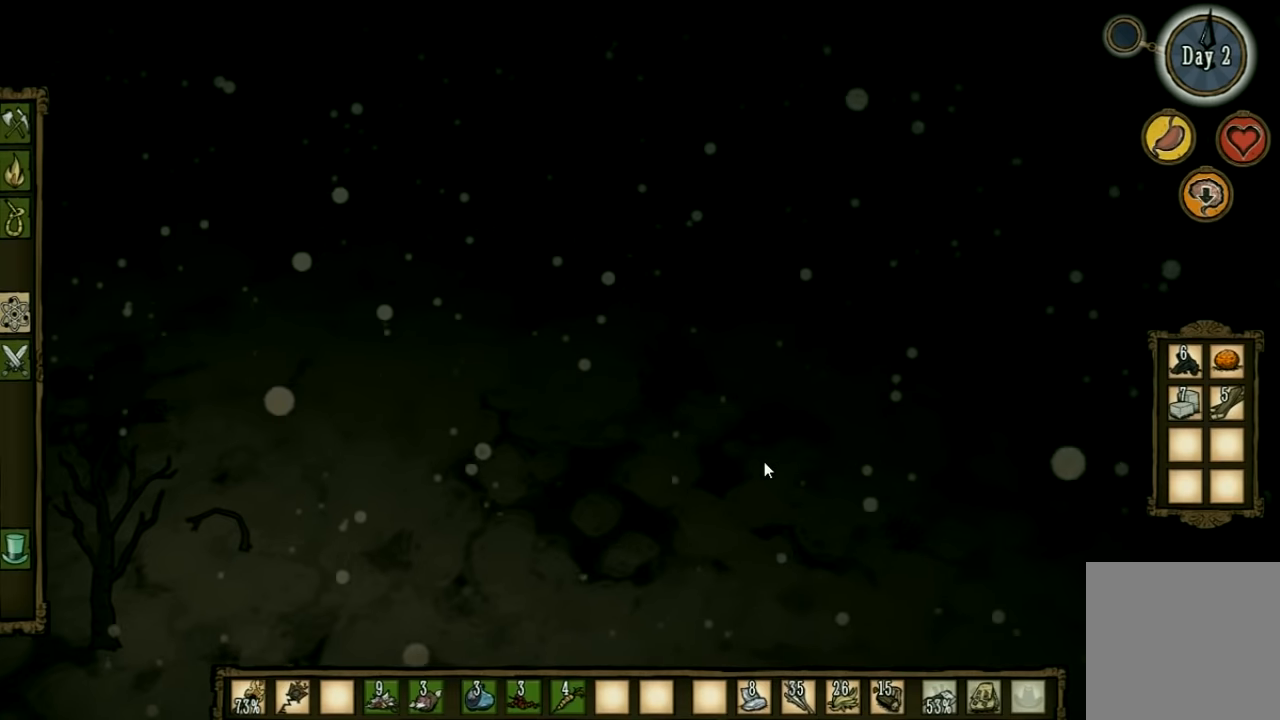
{"keys": [], "events": []}
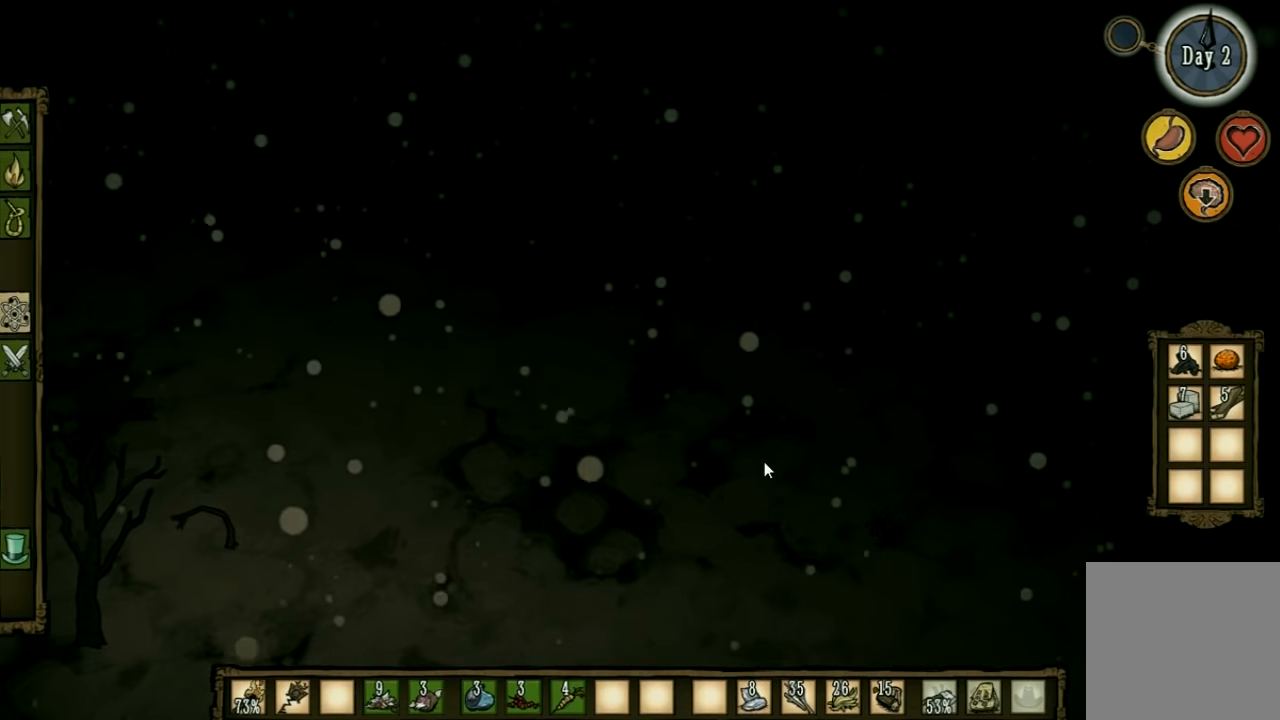
{"keys": ["d"], "events": [[233, "d", "down"], [433, "w", "down"], [500, "w", "up"]]}
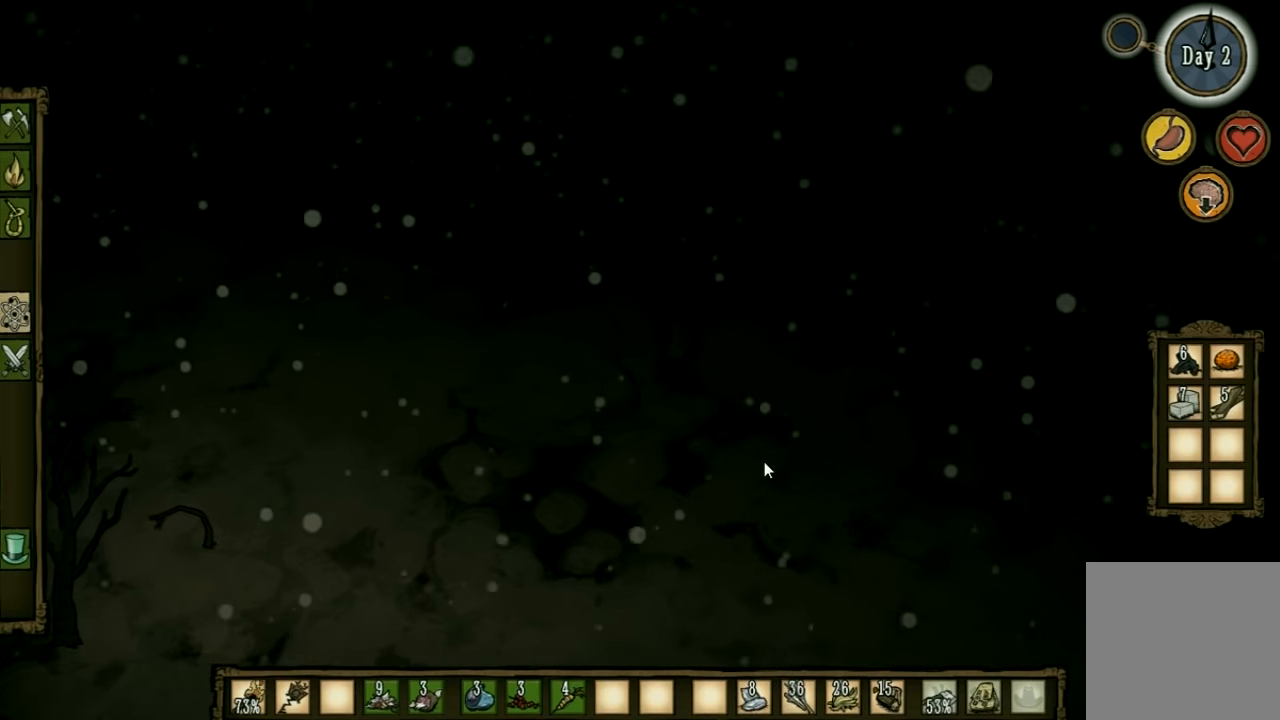
{"keys": ["d", "w"], "events": [[67, "w", "down"], [267, "shift", "down"], [400, "shift", "up"]]}
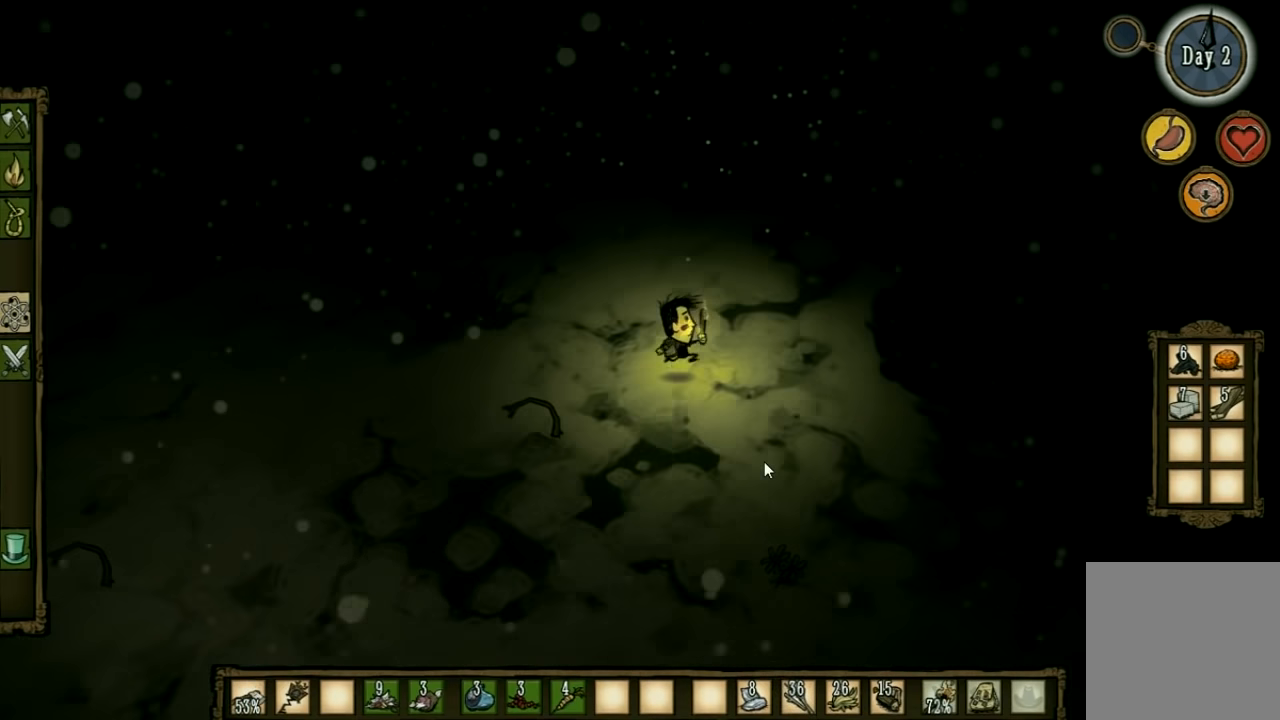
{"keys": ["w"], "events": [[267, "d", "up"]]}
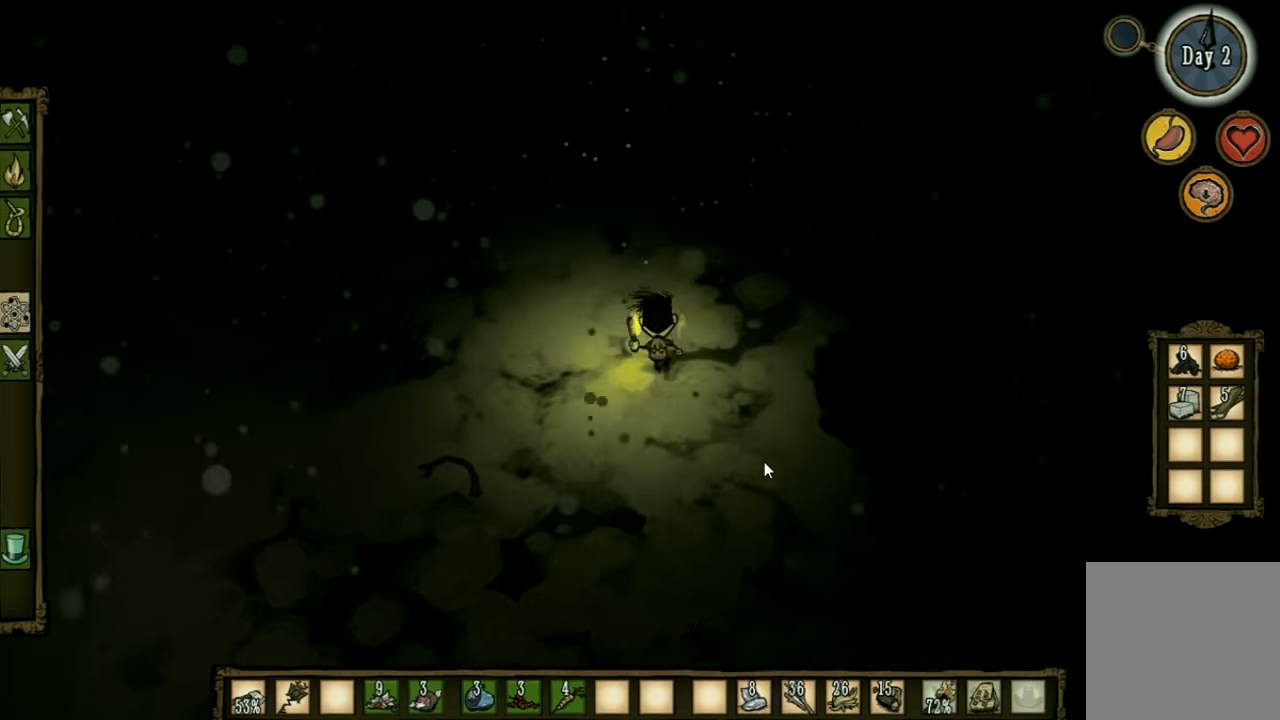
{"keys": ["w"], "events": []}
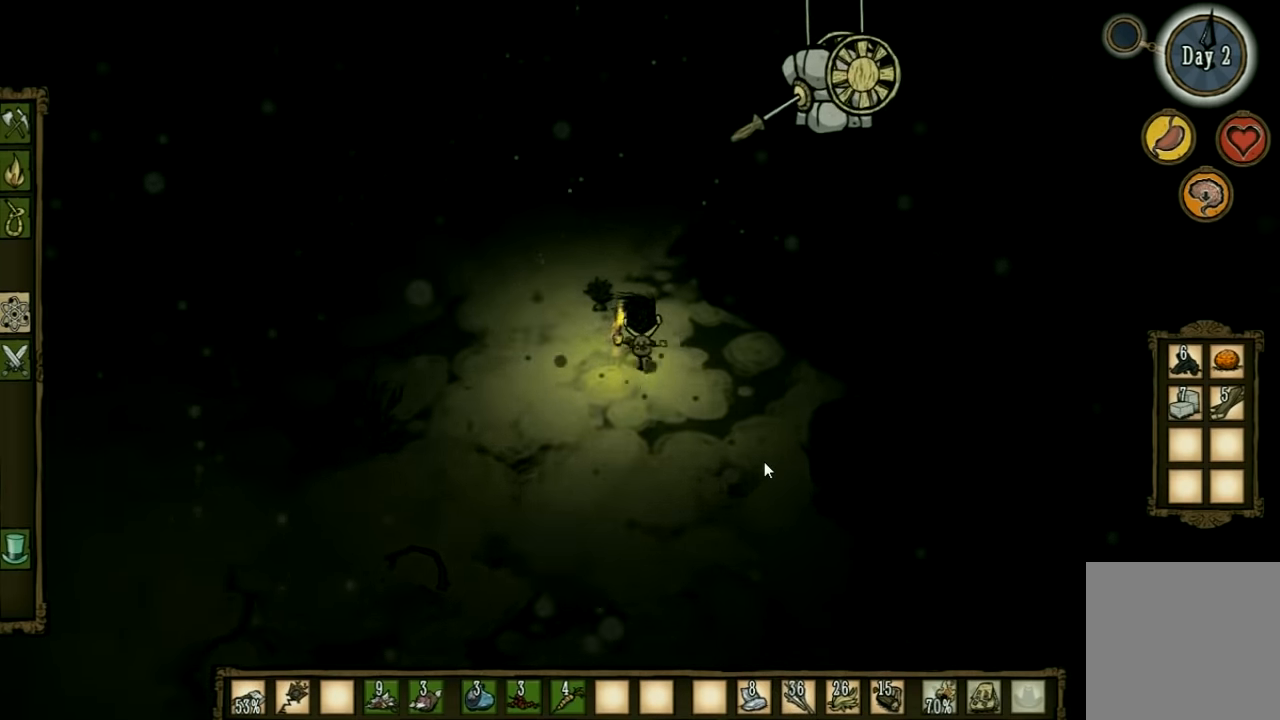
{"keys": ["f"], "events": [[67, "a", "down"], [200, "f", "down"], [233, "a", "up"], [267, "w", "up"]]}
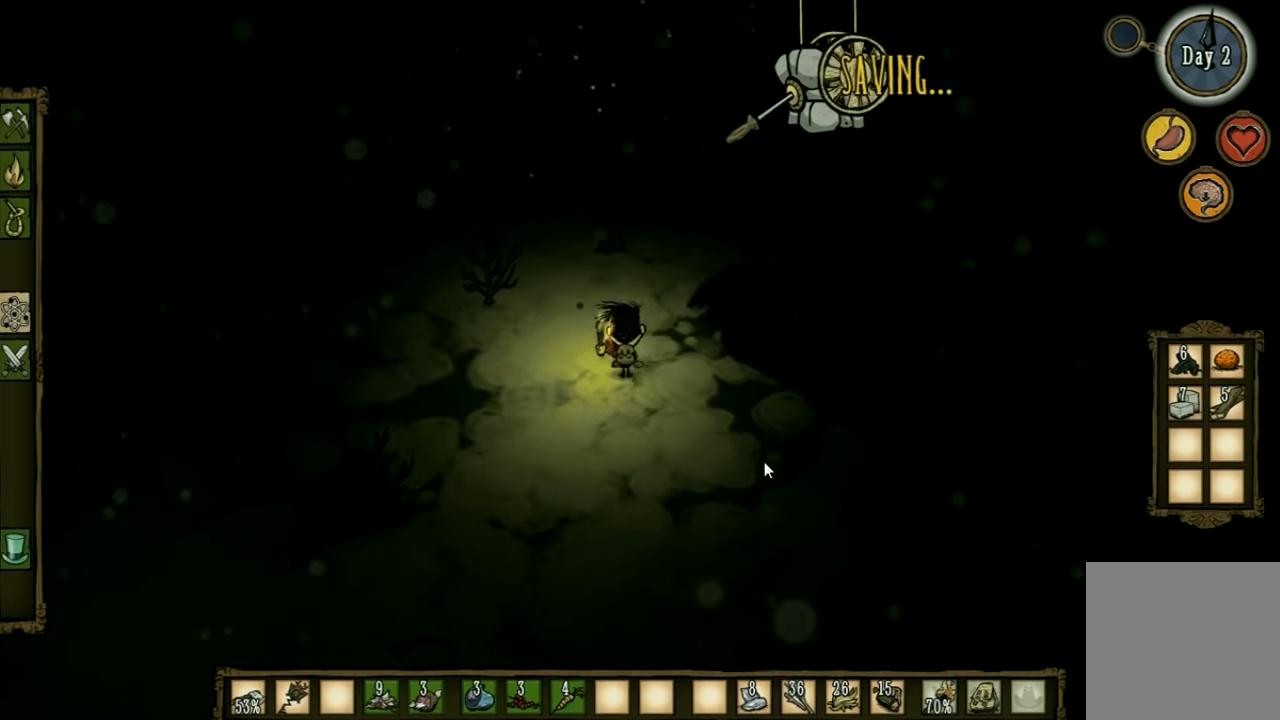
{"keys": ["a", "w"], "events": [[367, "a", "down"], [367, "w", "down"], [400, "f", "up"]]}
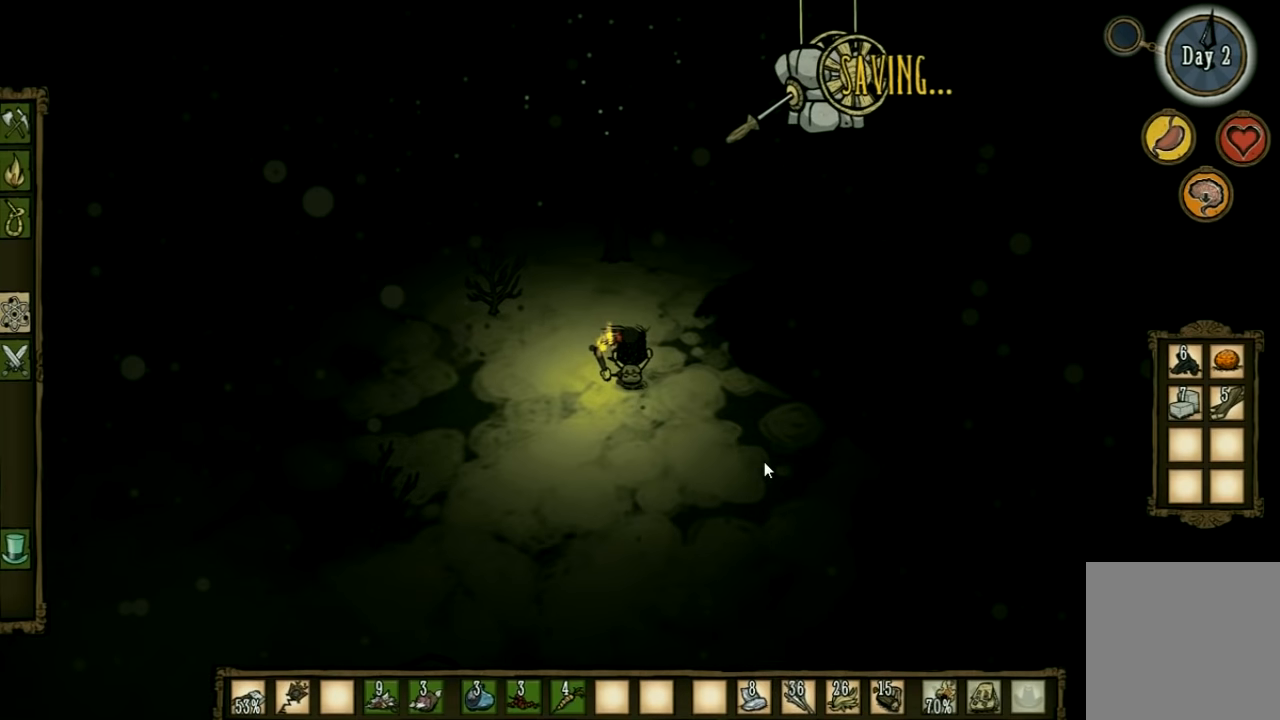
{"keys": [], "events": [[267, "a", "up"], [267, "w", "up"]]}
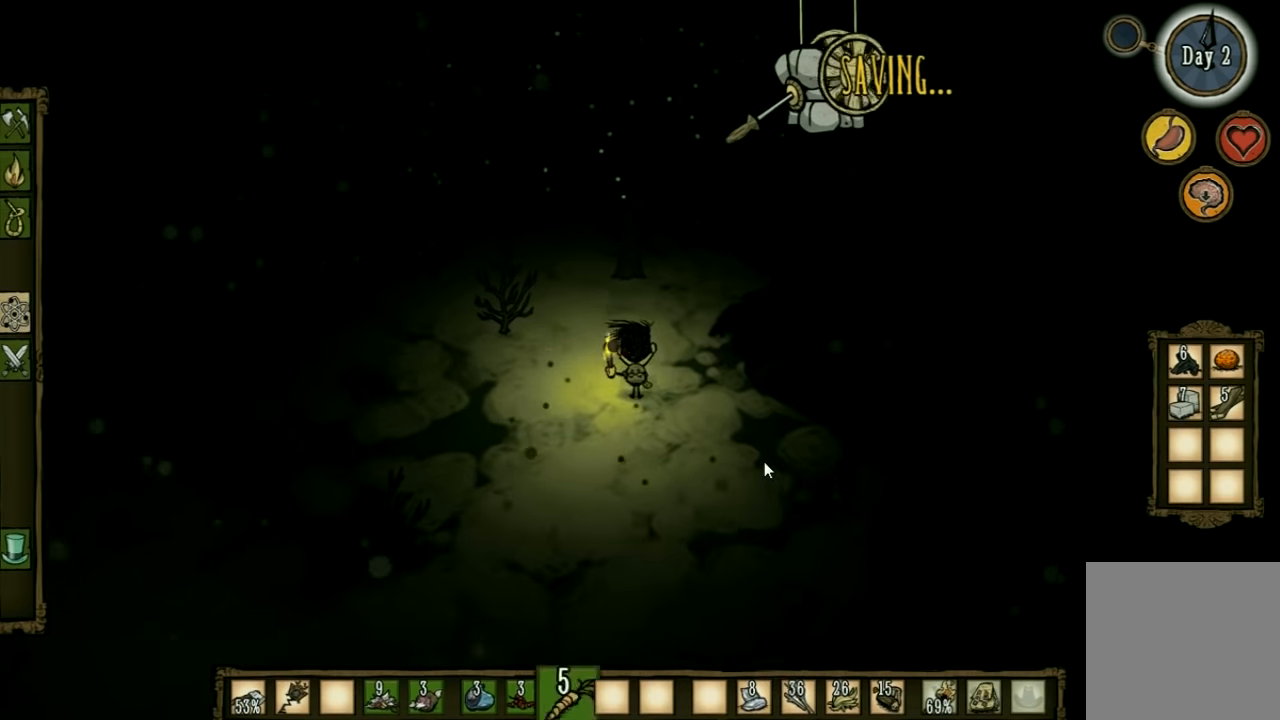
{"keys": ["a", "w"], "events": [[33, "a", "down"], [33, "w", "down"]]}
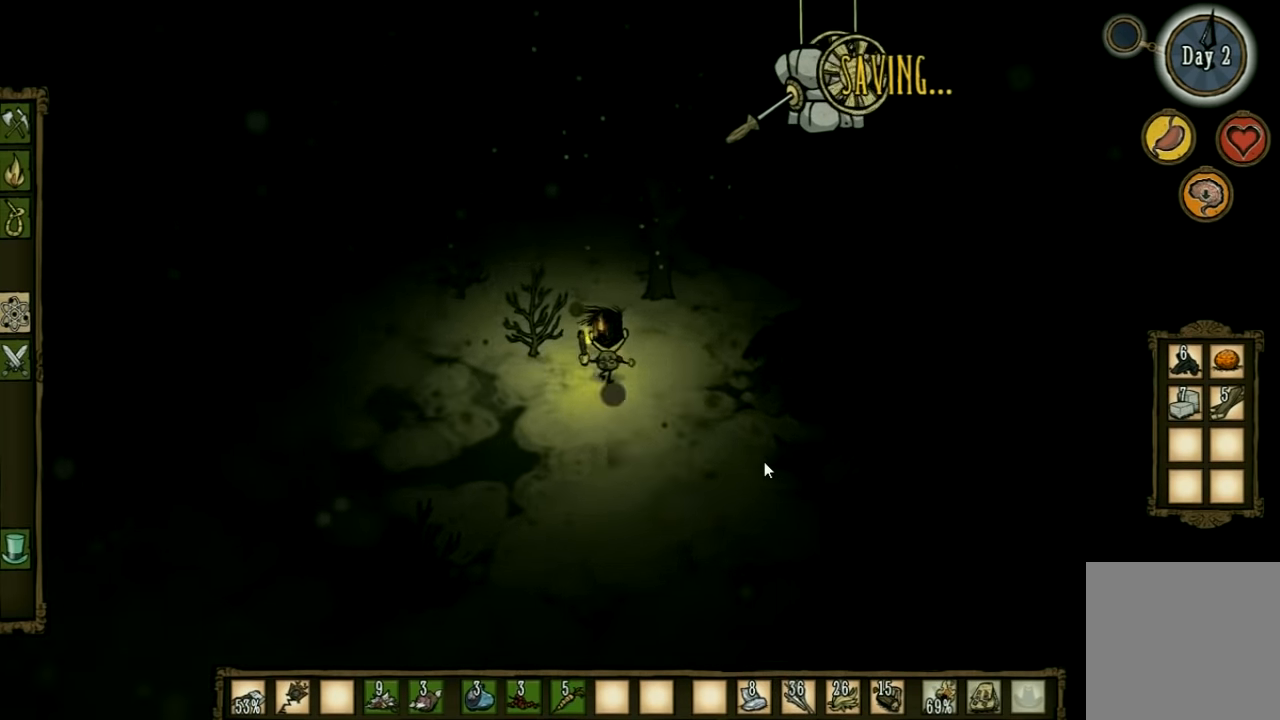
{"keys": ["f"], "events": [[100, "f", "down"], [200, "a", "up"], [233, "w", "up"]]}
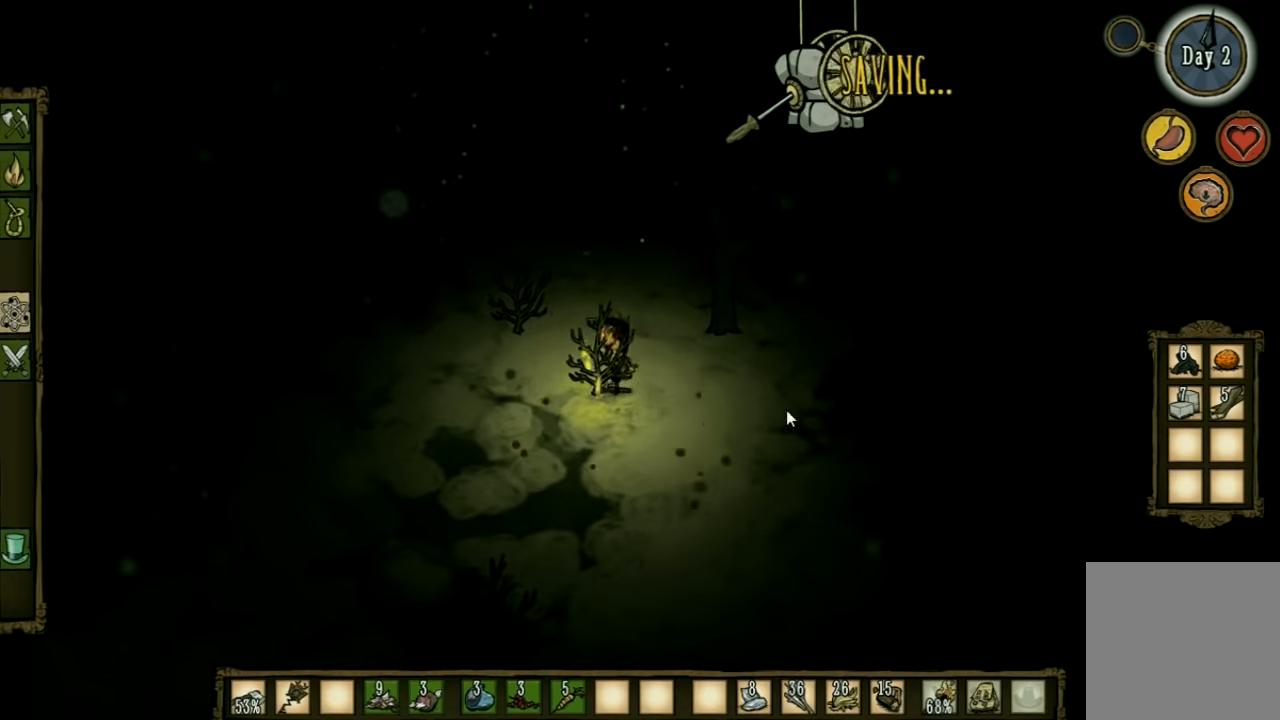
{"keys": [], "events": [[200, "f", "up"]]}
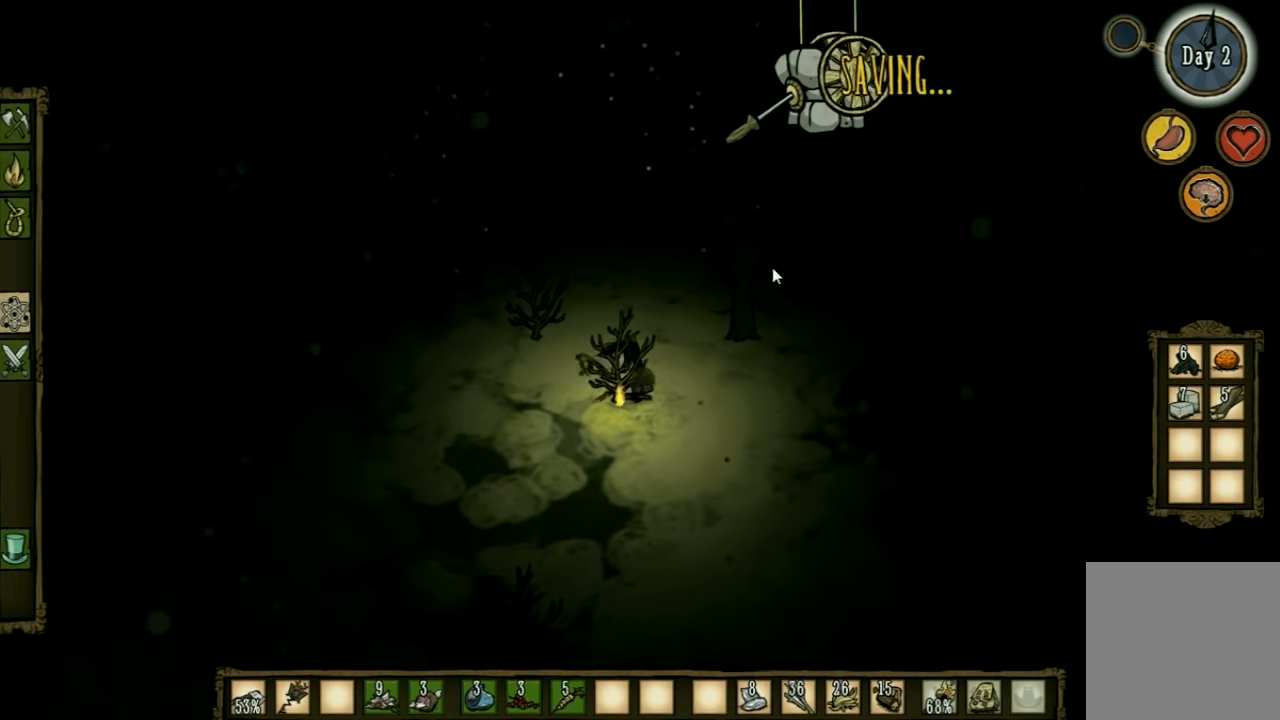
{"keys": [], "events": []}
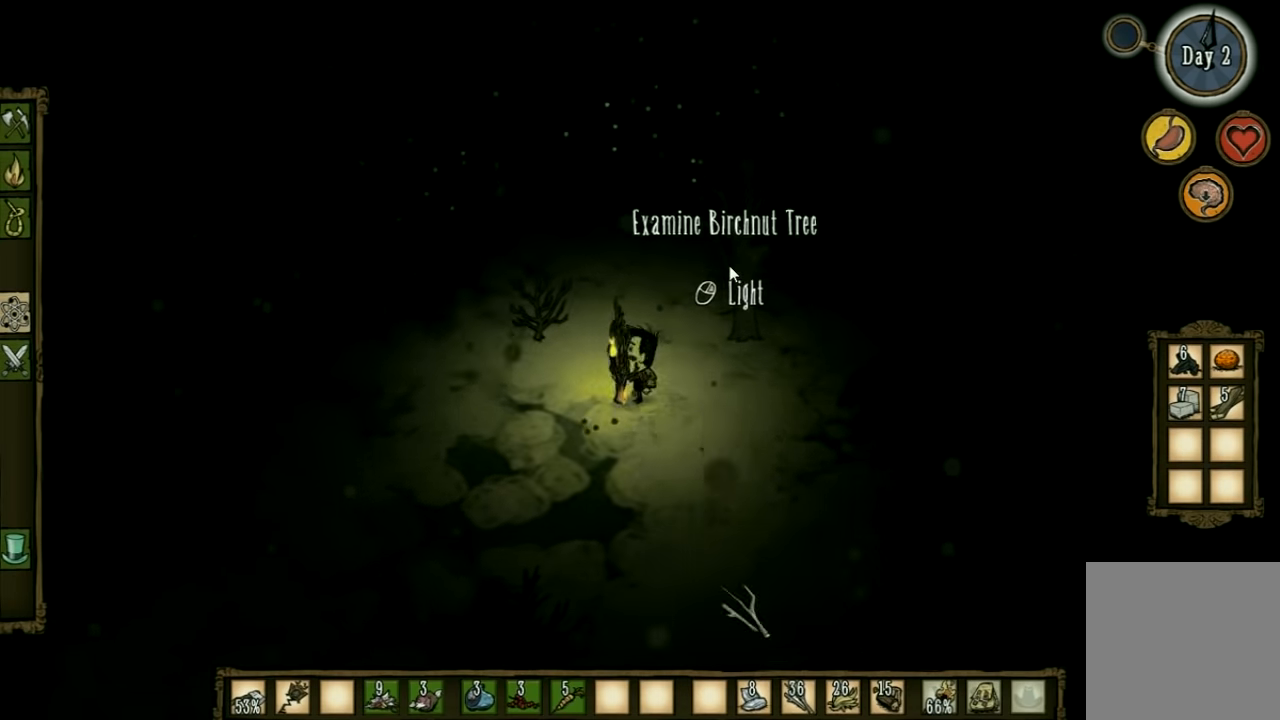
{"keys": [], "events": []}
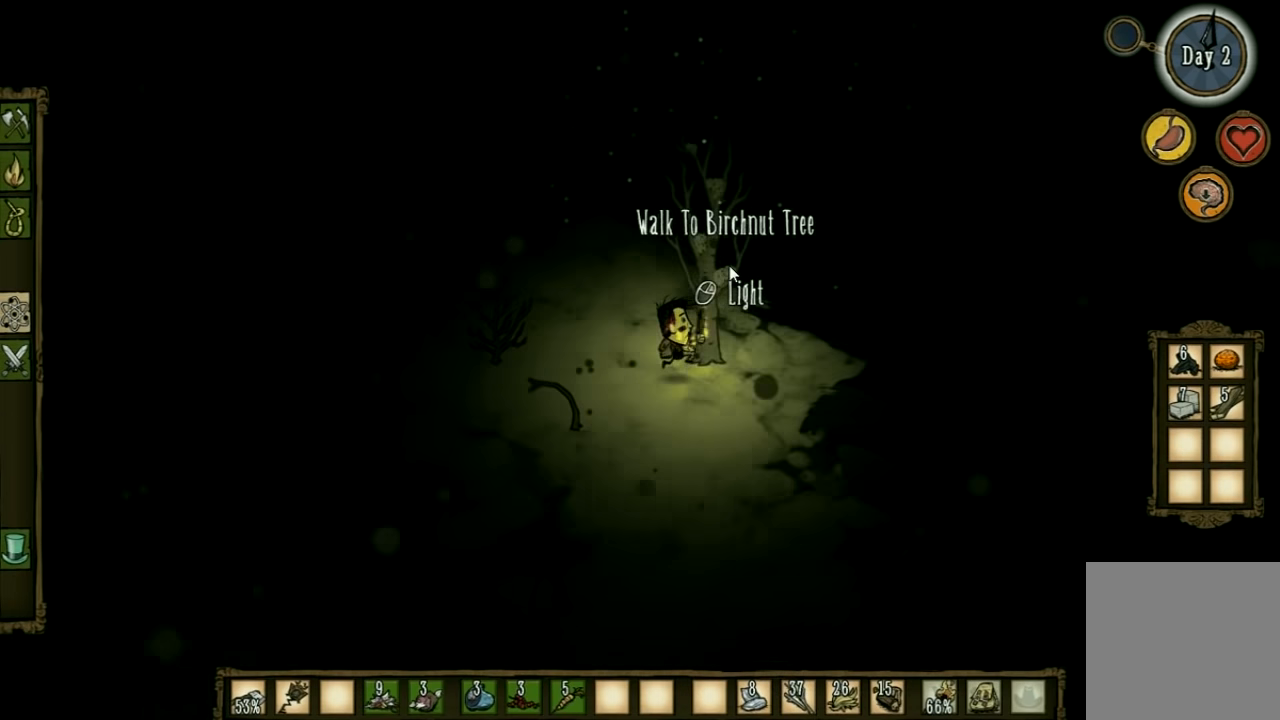
{"keys": [], "events": []}
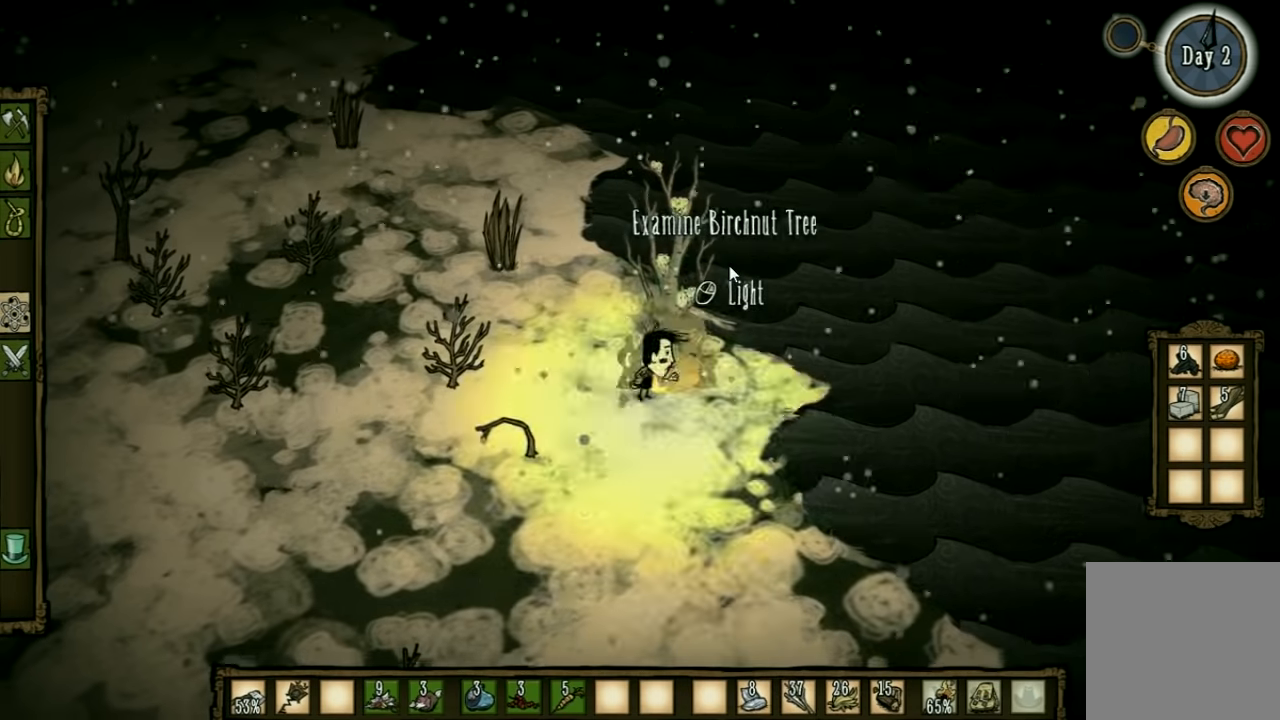
{"keys": ["a"], "events": [[133, "a", "down"], [166, "shift", "down"], [333, "shift", "up"]]}
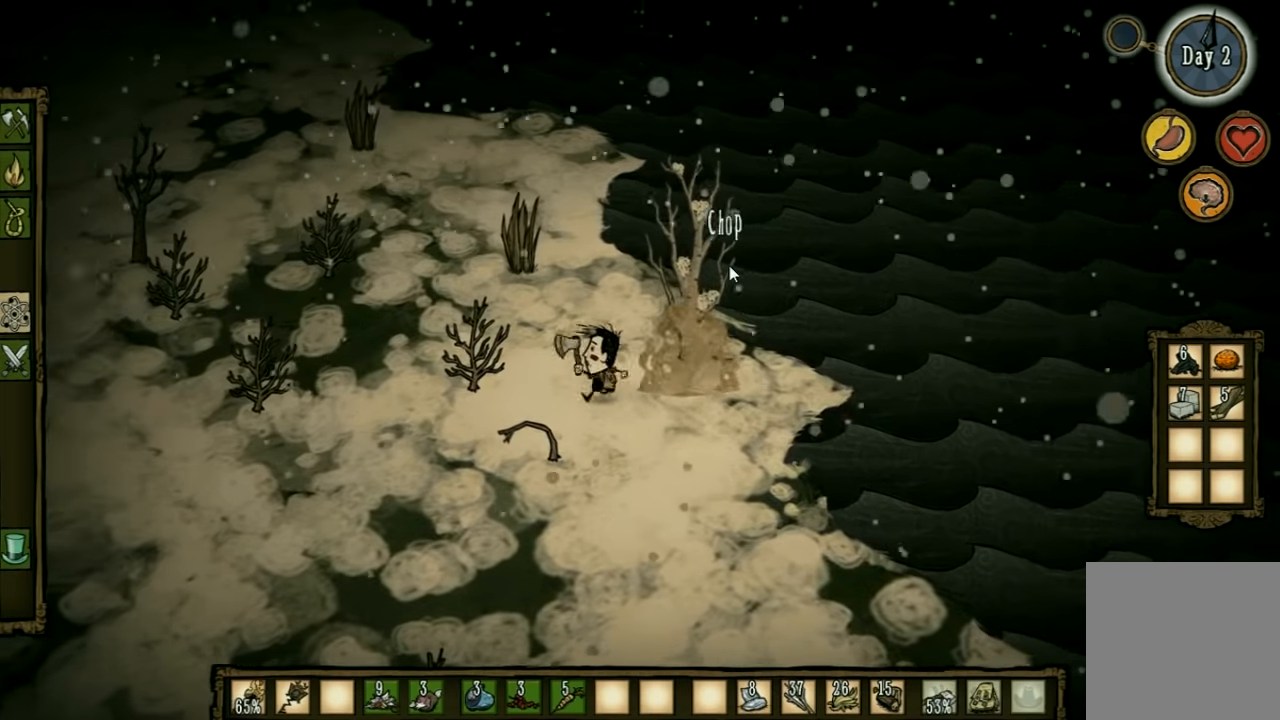
{"keys": ["a"], "events": []}
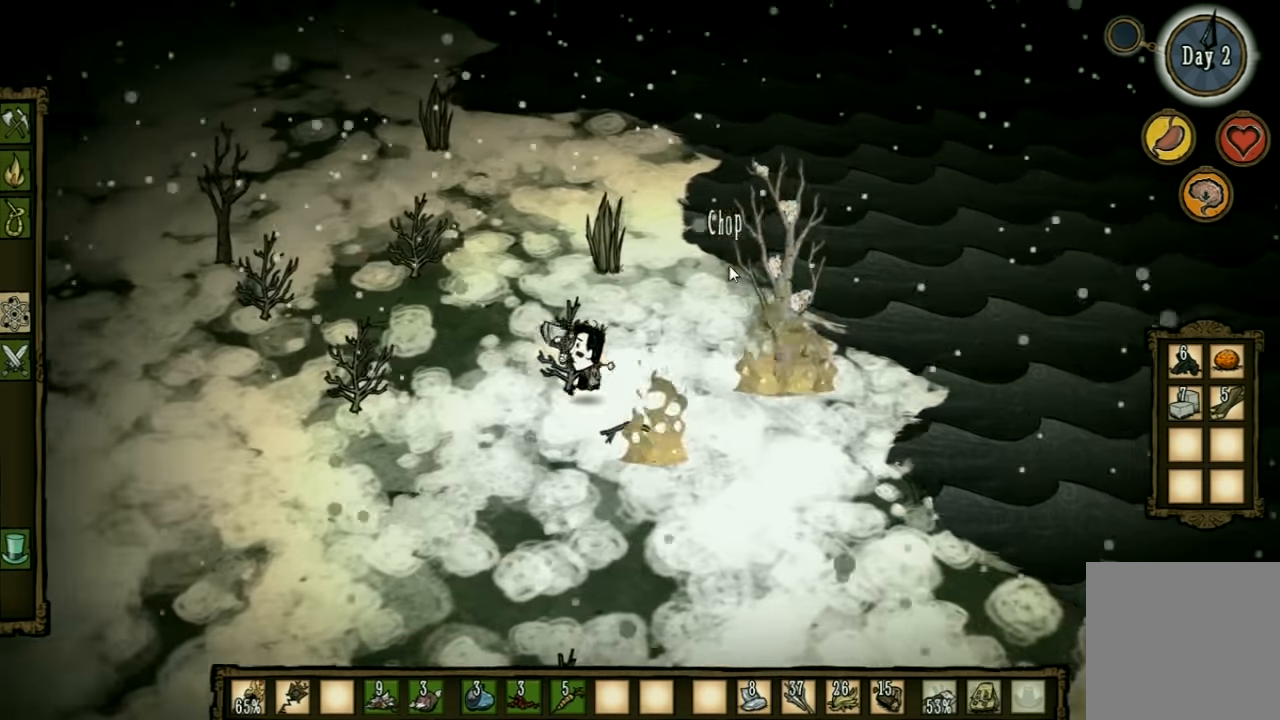
{"keys": ["a"], "events": []}